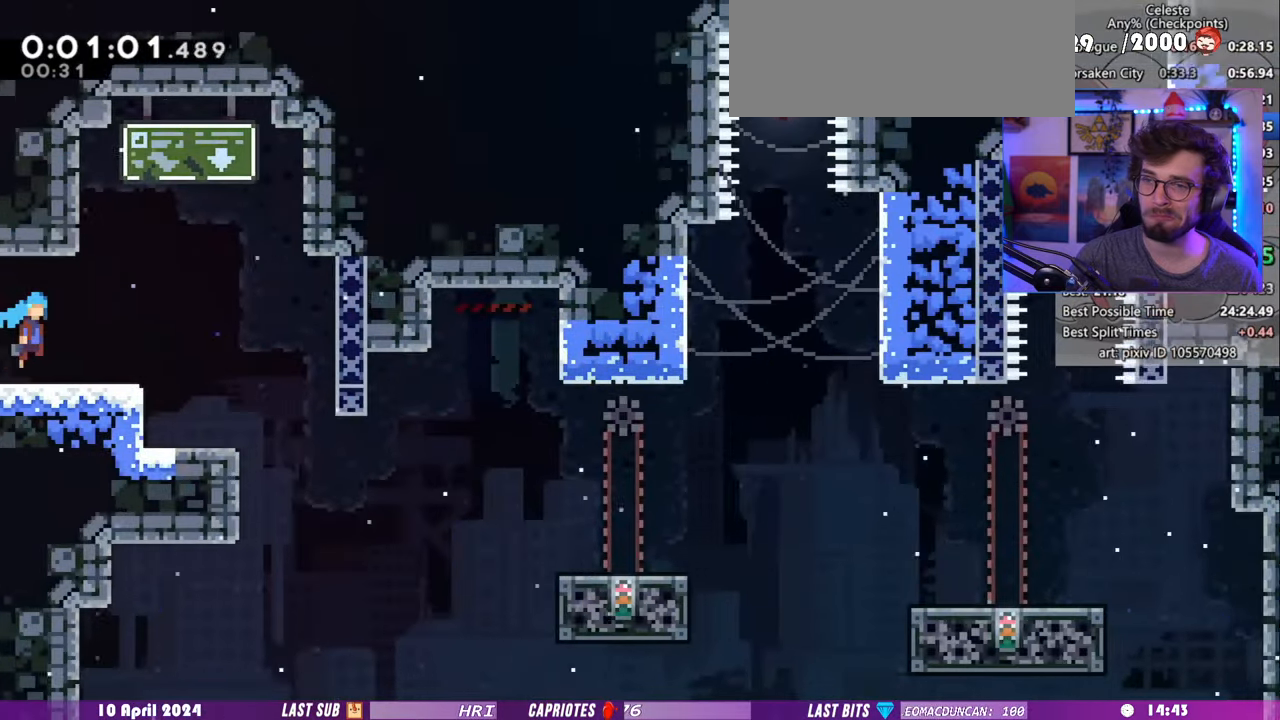
Gameplay with keyboard; each line is a JSON object with the keys held at the frame after it. "events" lists presses ("down") and releases ("up") of "dash", "demo", "dj", "down", "grab", "lcj", "left", "pause", "pj", "right" and "up" between this image and that frame as [ms after this image, input, new state], when the widget could be followed in between. No other keys are recorded. Mouse input is not recorded. Key names are as the overlay labels them; some are game actions (e.g. jump) rather than physical keys. Not read: jump.
{"keys": ["right"], "events": [[440, "down", "up"]]}
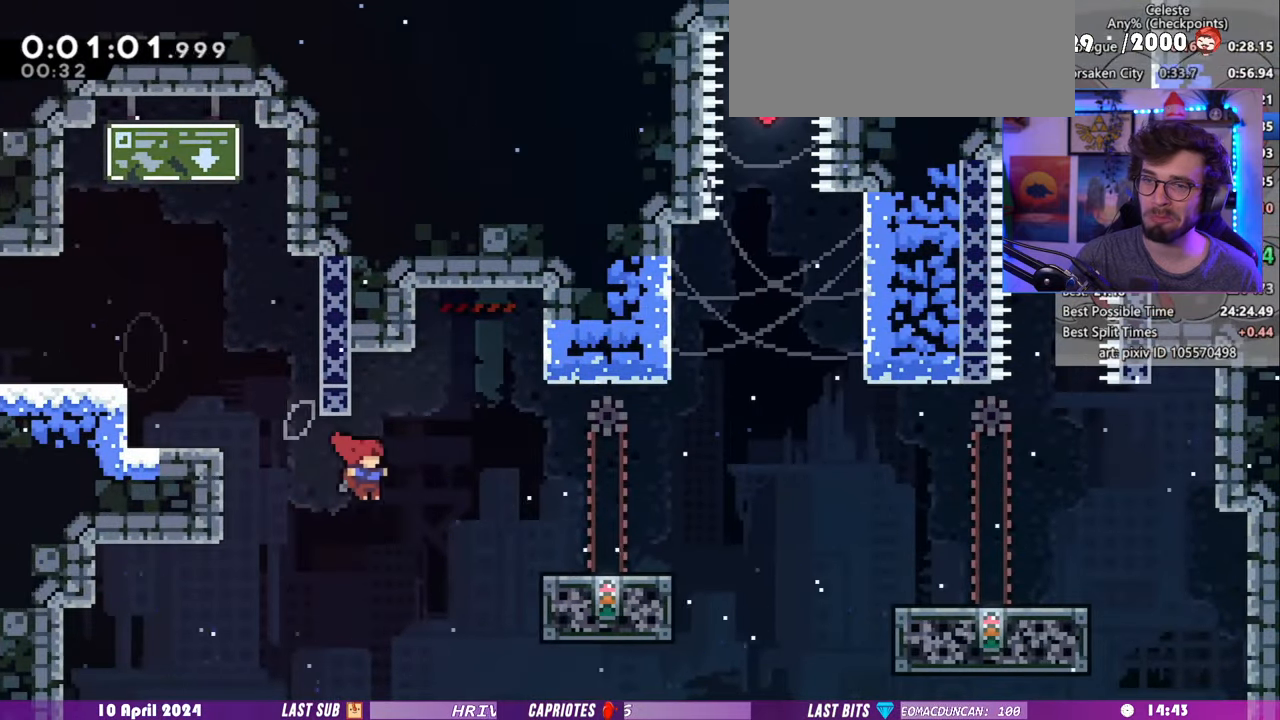
{"keys": ["right"], "events": [[140, "demo", "down"], [380, "demo", "up"]]}
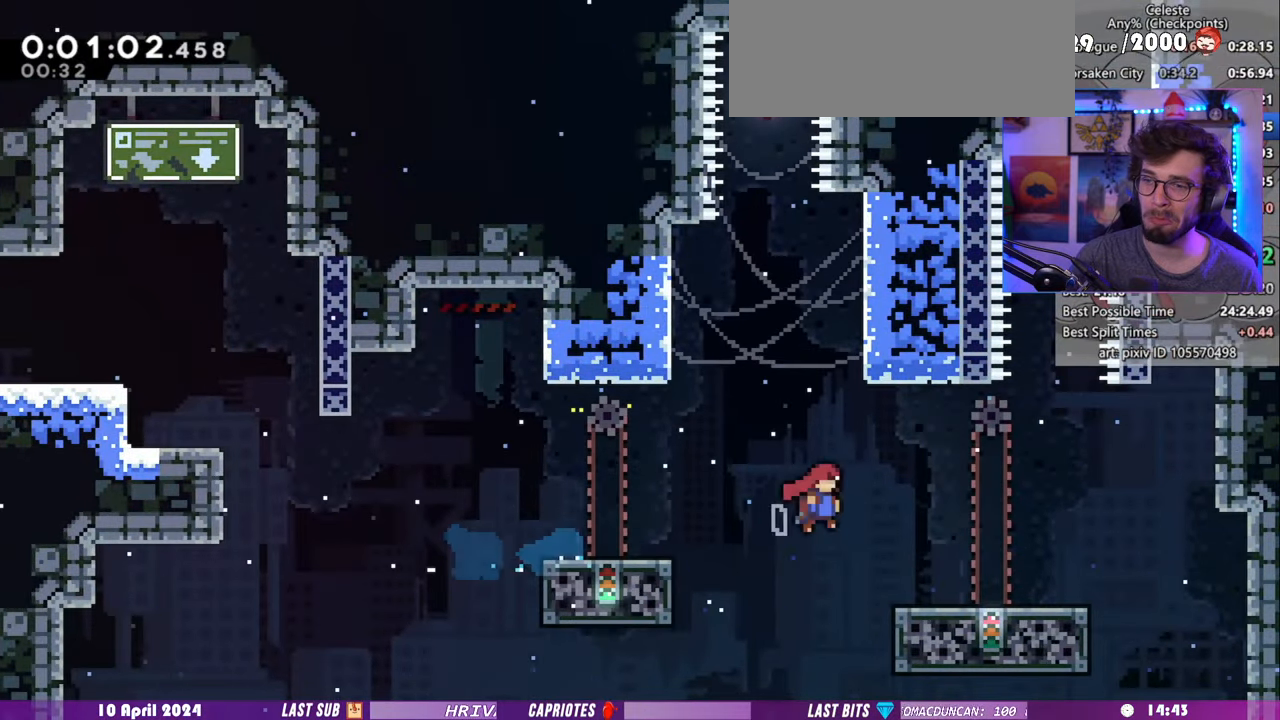
{"keys": [], "events": [[40, "dash", "down"], [40, "down", "down"], [140, "dash", "up"], [240, "dash", "down"], [240, "right", "up"], [380, "dash", "up"], [440, "down", "up"]]}
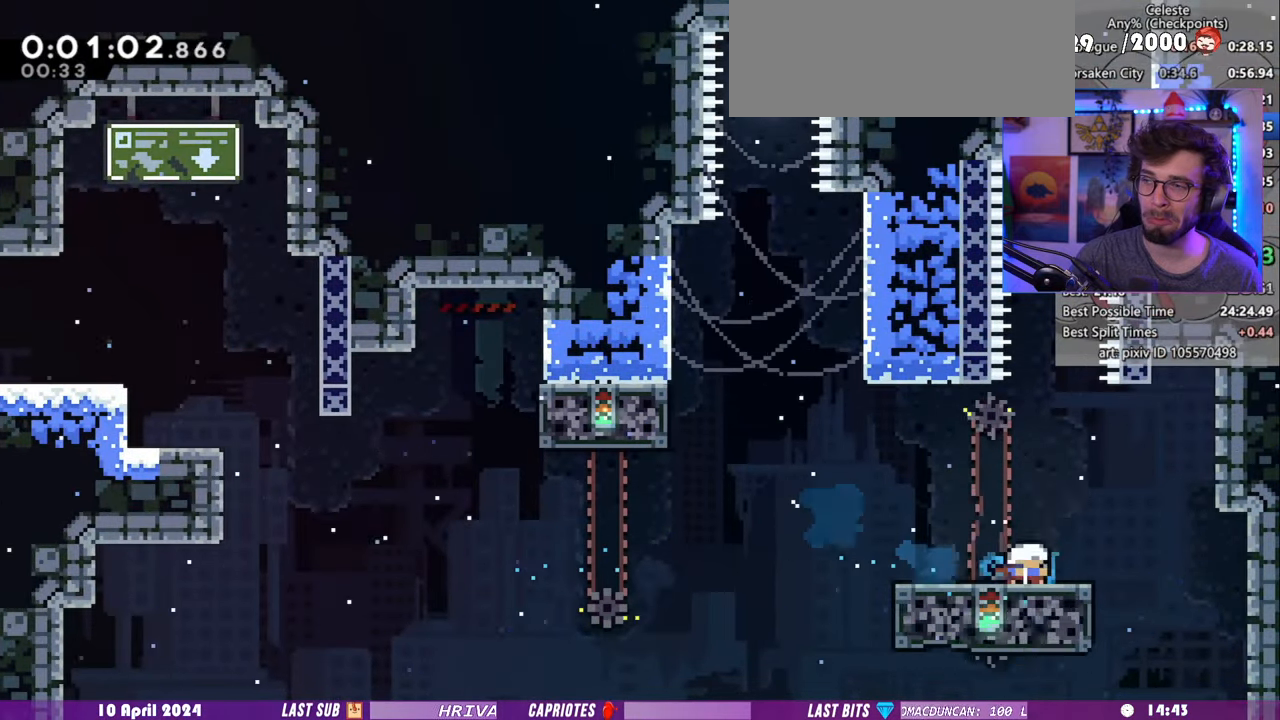
{"keys": [], "events": [[40, "right", "down"], [80, "right", "up"]]}
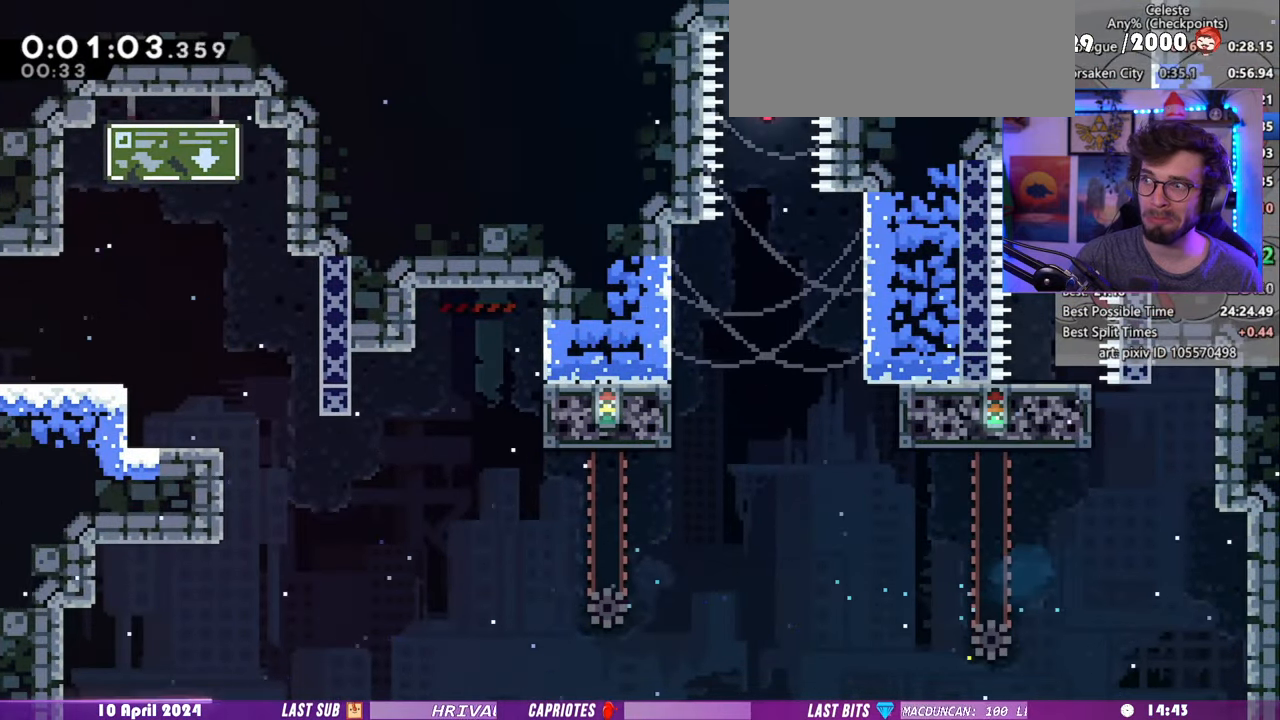
{"keys": ["right"], "events": [[80, "up", "down"], [100, "dash", "down"], [240, "dash", "up"], [240, "up", "up"], [300, "right", "down"]]}
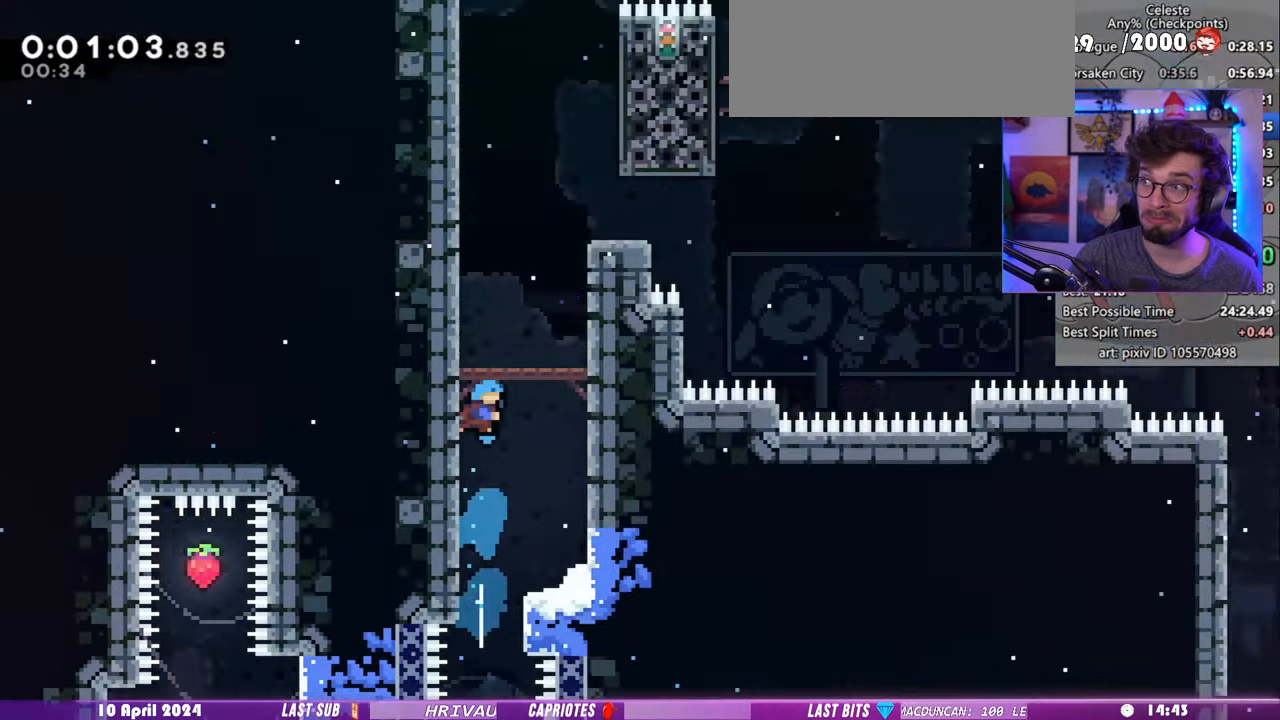
{"keys": ["right"], "events": []}
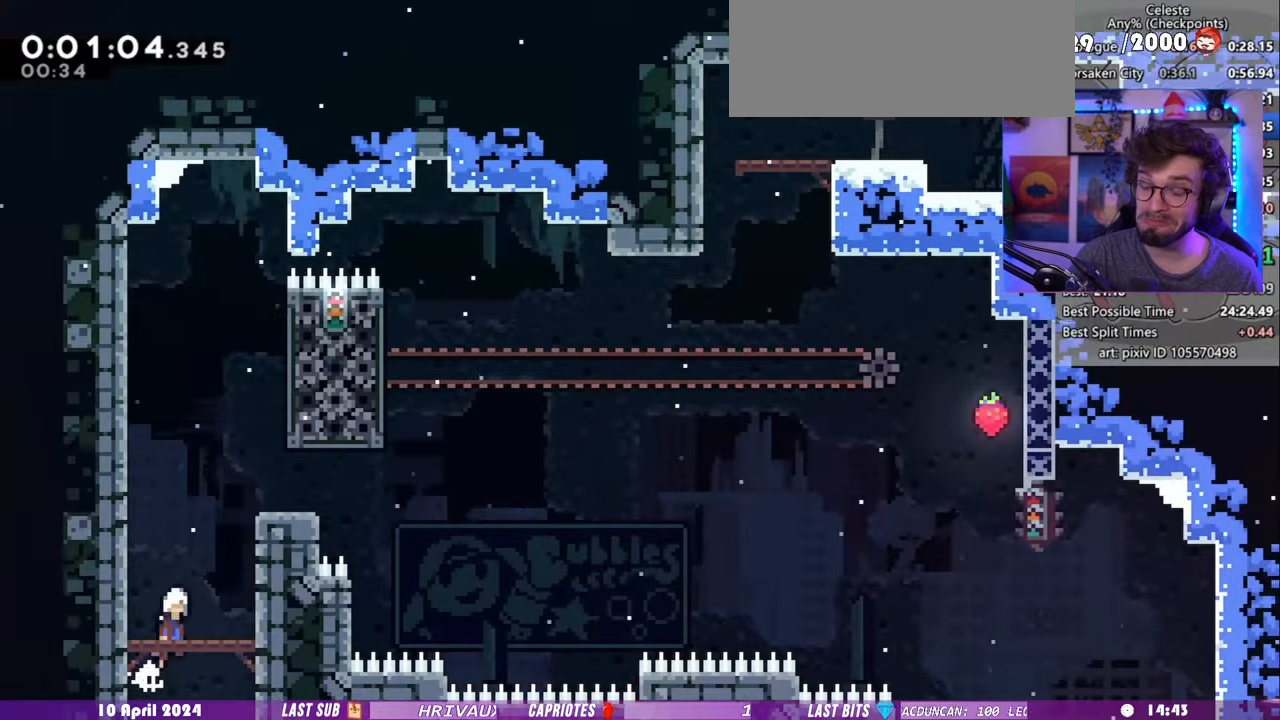
{"keys": ["demo", "right"], "events": [[240, "demo", "down"]]}
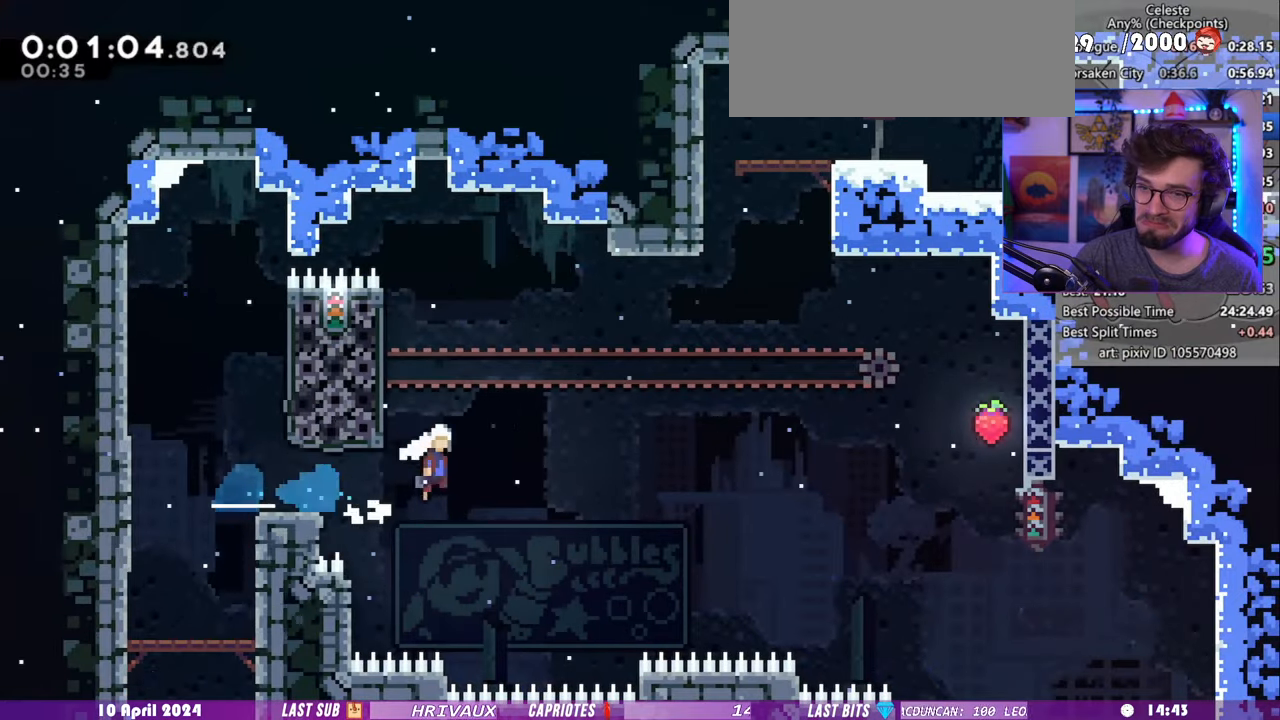
{"keys": ["dash"], "events": [[40, "demo", "up"], [220, "up", "down"], [240, "dash", "down"], [240, "right", "up"], [440, "up", "up"]]}
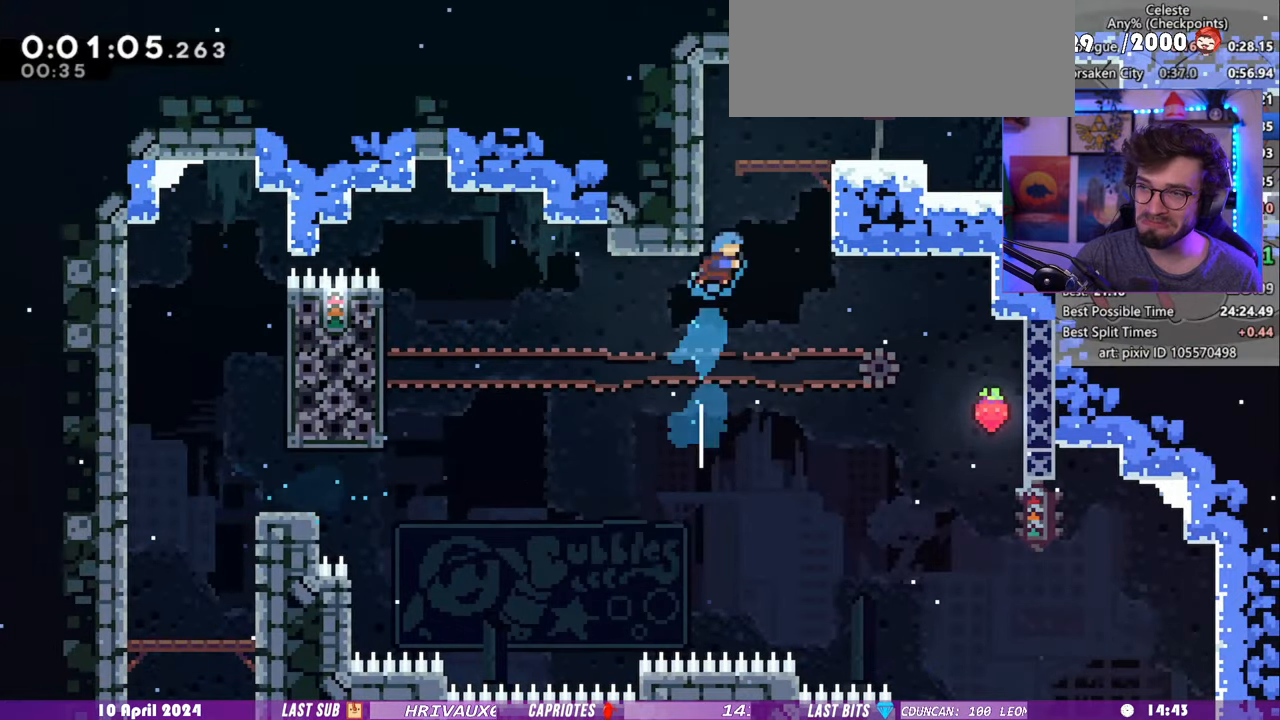
{"keys": ["right"], "events": [[40, "dash", "up"], [320, "demo", "down"], [340, "right", "down"], [500, "demo", "up"]]}
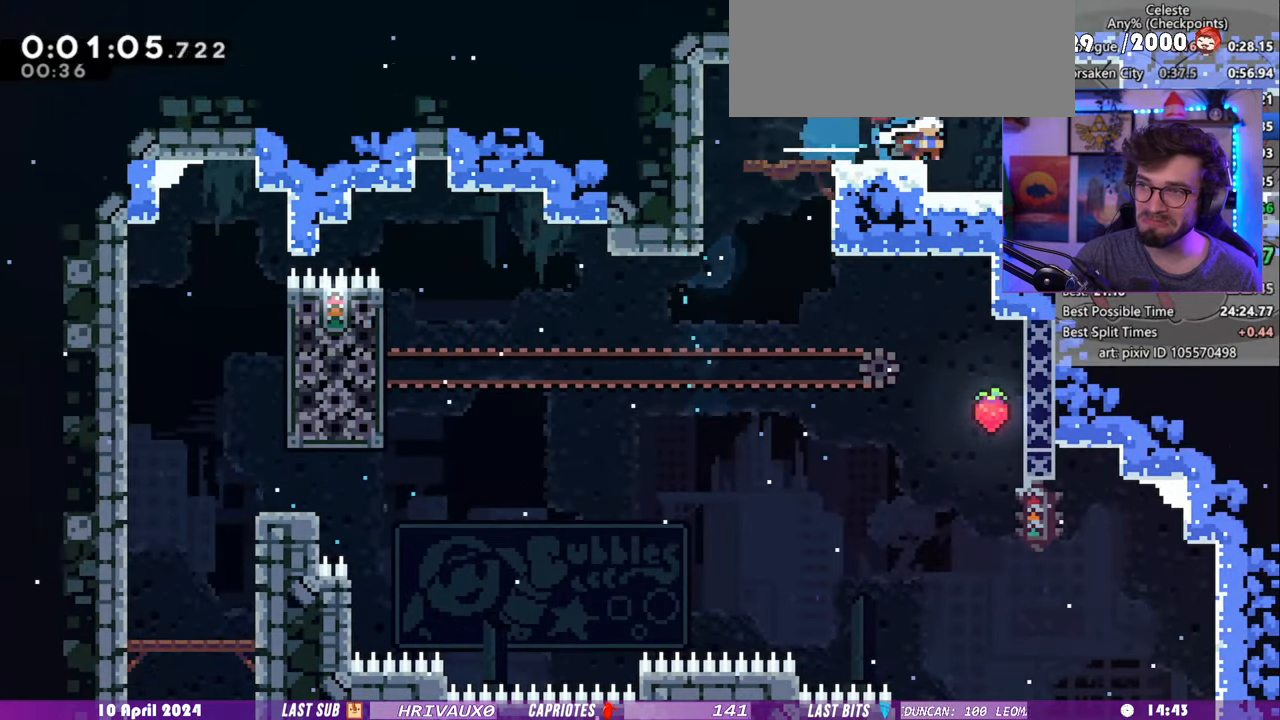
{"keys": ["right", "up"], "events": [[40, "down", "down"], [60, "demo", "down"], [220, "demo", "up"], [220, "down", "up"], [300, "demo", "down"], [300, "up", "down"], [500, "demo", "up"]]}
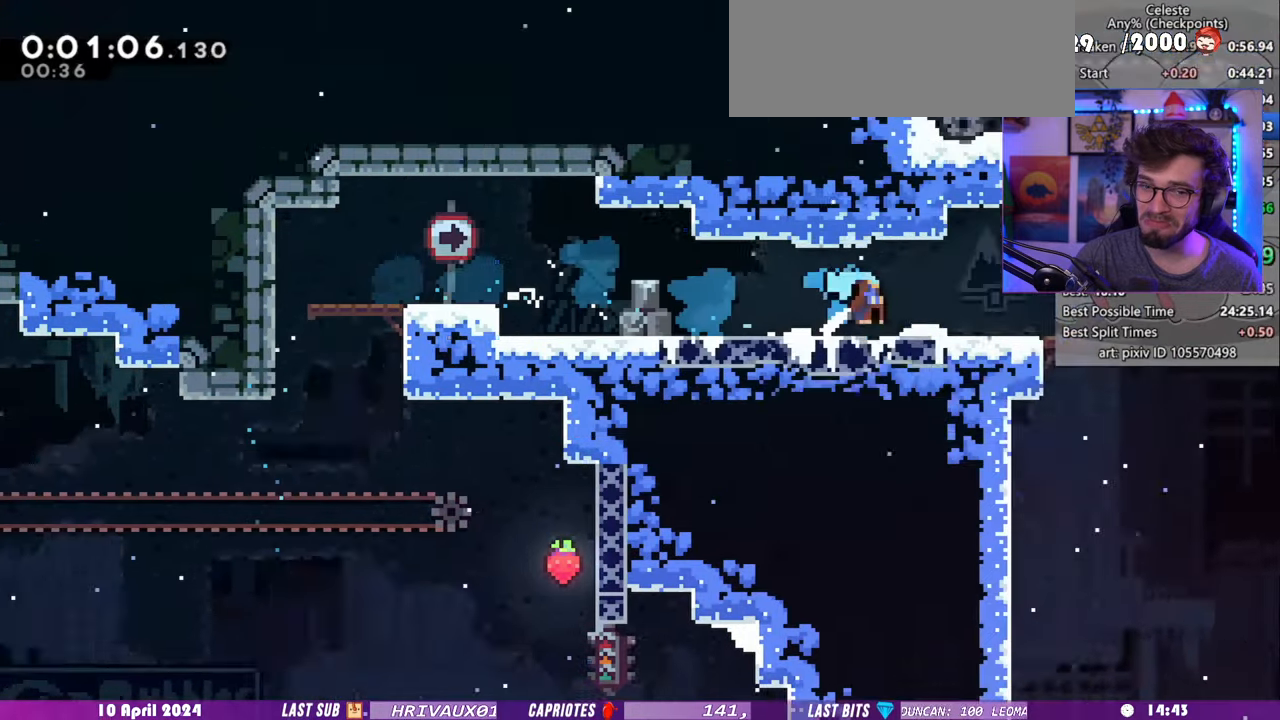
{"keys": ["right", "up"], "events": []}
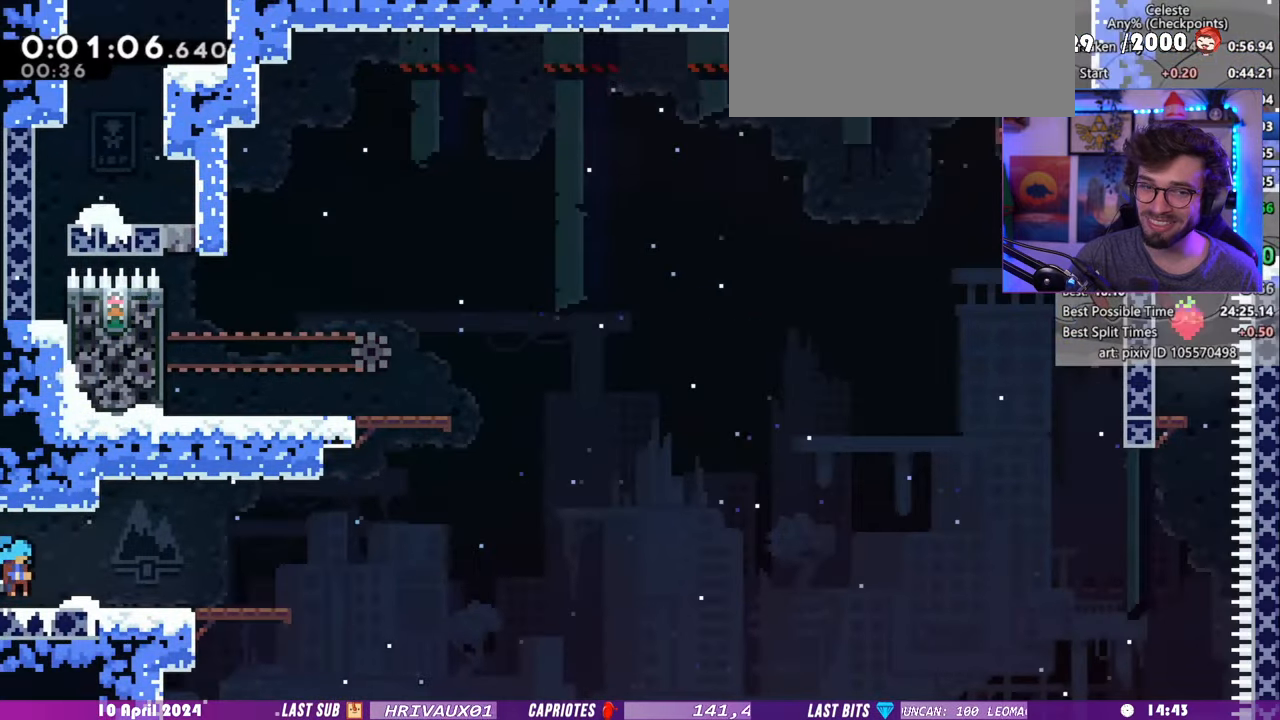
{"keys": ["grab", "left"], "events": [[240, "demo", "down"], [320, "grab", "down"], [420, "demo", "up"], [440, "up", "up"], [460, "left", "down"], [460, "right", "up"]]}
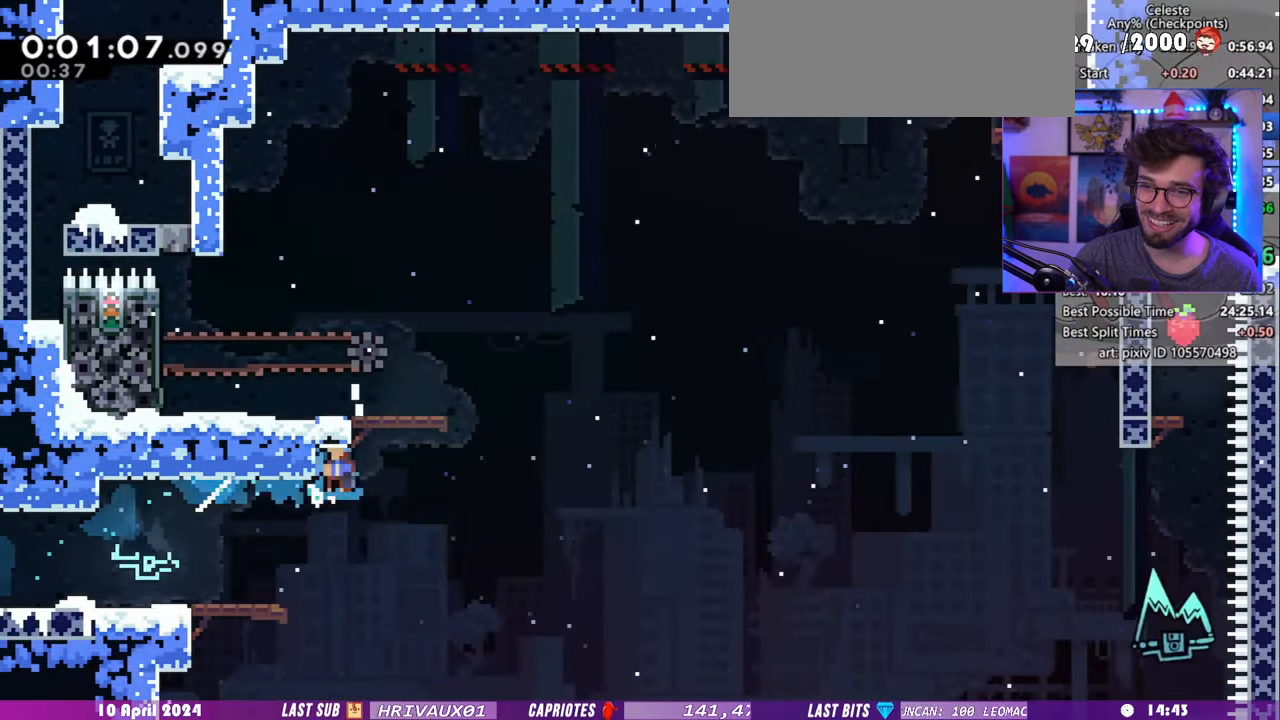
{"keys": ["demo", "right"], "events": [[200, "grab", "up"], [240, "left", "up"], [260, "demo", "down"], [260, "right", "down"]]}
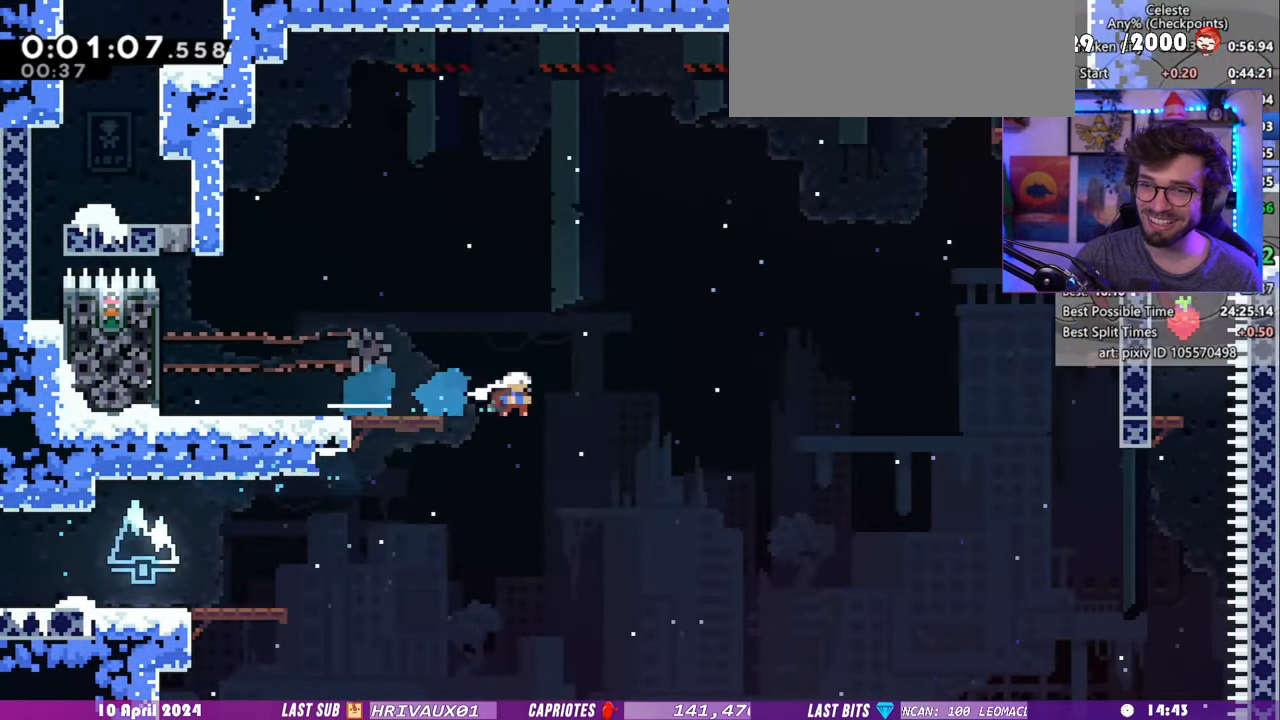
{"keys": ["dash", "right"], "events": [[40, "demo", "up"], [340, "up", "down"], [360, "dash", "down"], [500, "up", "up"]]}
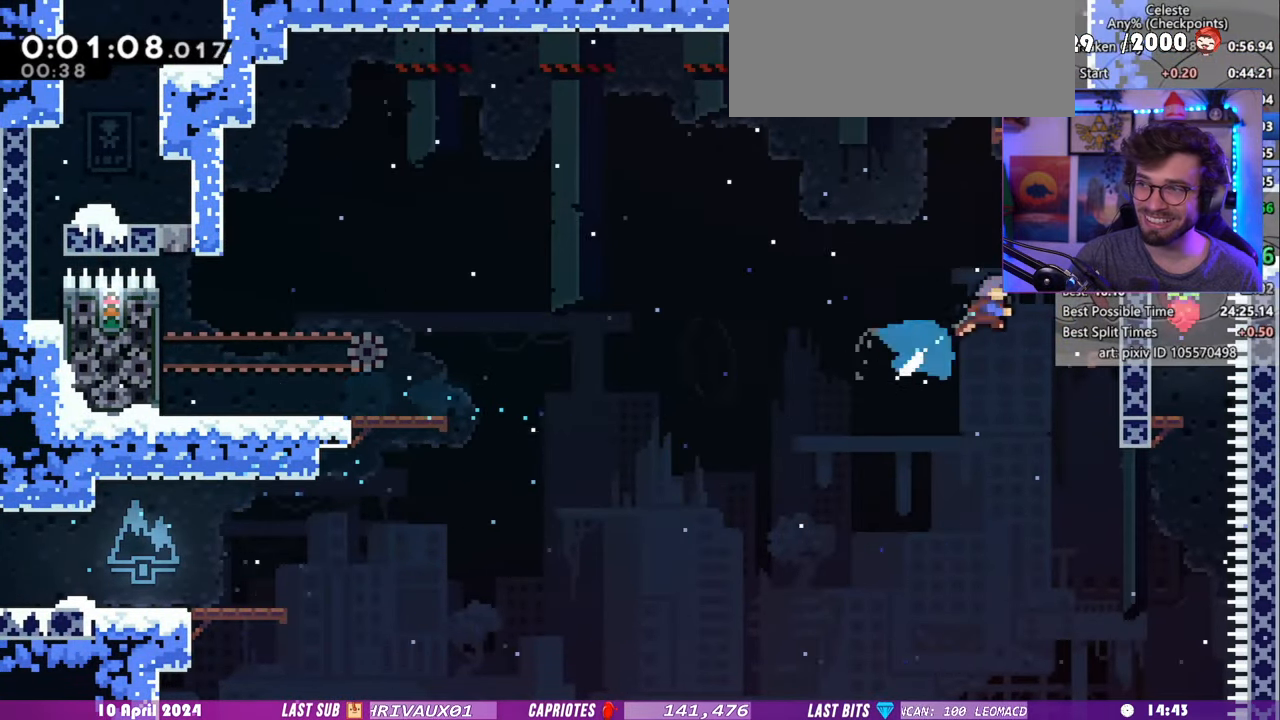
{"keys": ["dash", "up"], "events": [[40, "dash", "up"], [140, "right", "up"], [300, "left", "down"], [420, "left", "up"], [440, "dash", "down"], [440, "up", "down"]]}